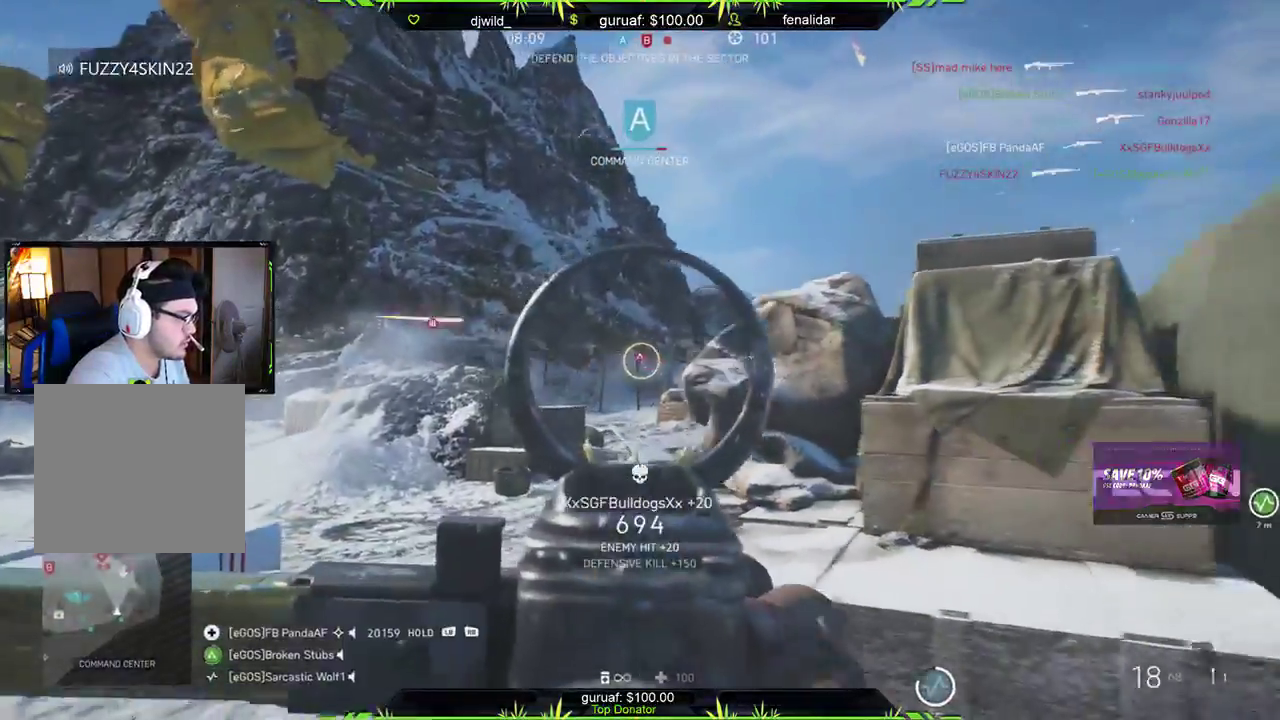
Gameplay with a controller (Xbox layout); each line is a JSON object with the inputs held at the frame after it. "events" lists button and stick changes between this image and that frame as [ms after this image, input, new state], when the widget could be followed in between.
{"buttons": ["L2", "R2"], "left_stick": "center", "right_stick": "center", "events": [[83, "right_stick", "down-left"], [133, "right_stick", "center"], [217, "left_stick", "center"]]}
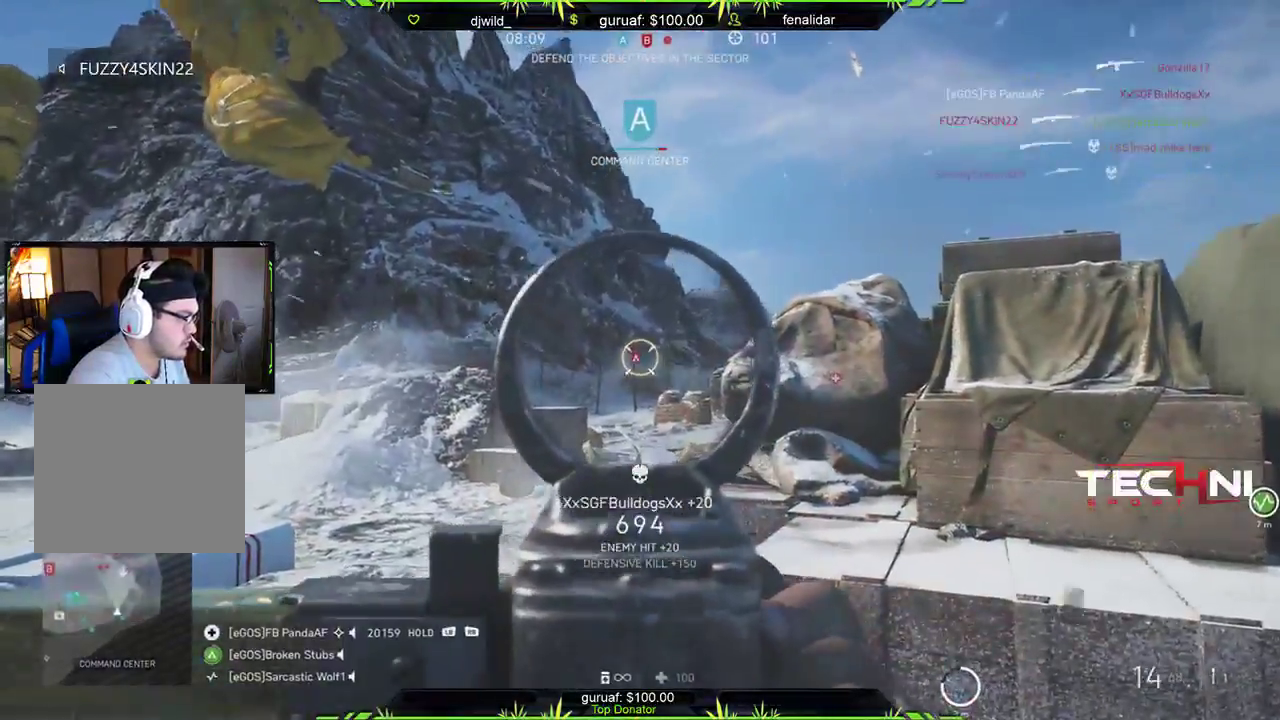
{"buttons": ["L2", "R2"], "left_stick": "center", "right_stick": "center", "events": []}
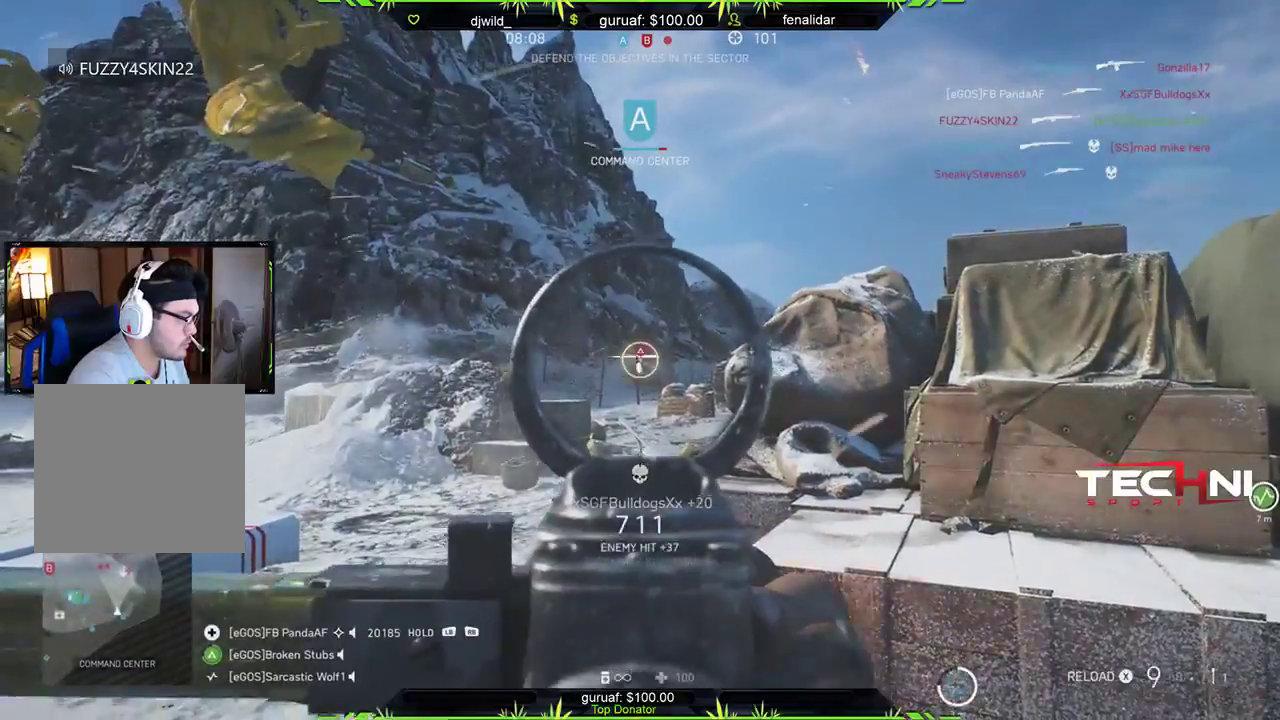
{"buttons": ["L2", "R2"], "left_stick": "center", "right_stick": "down", "events": [[350, "right_stick", "down"]]}
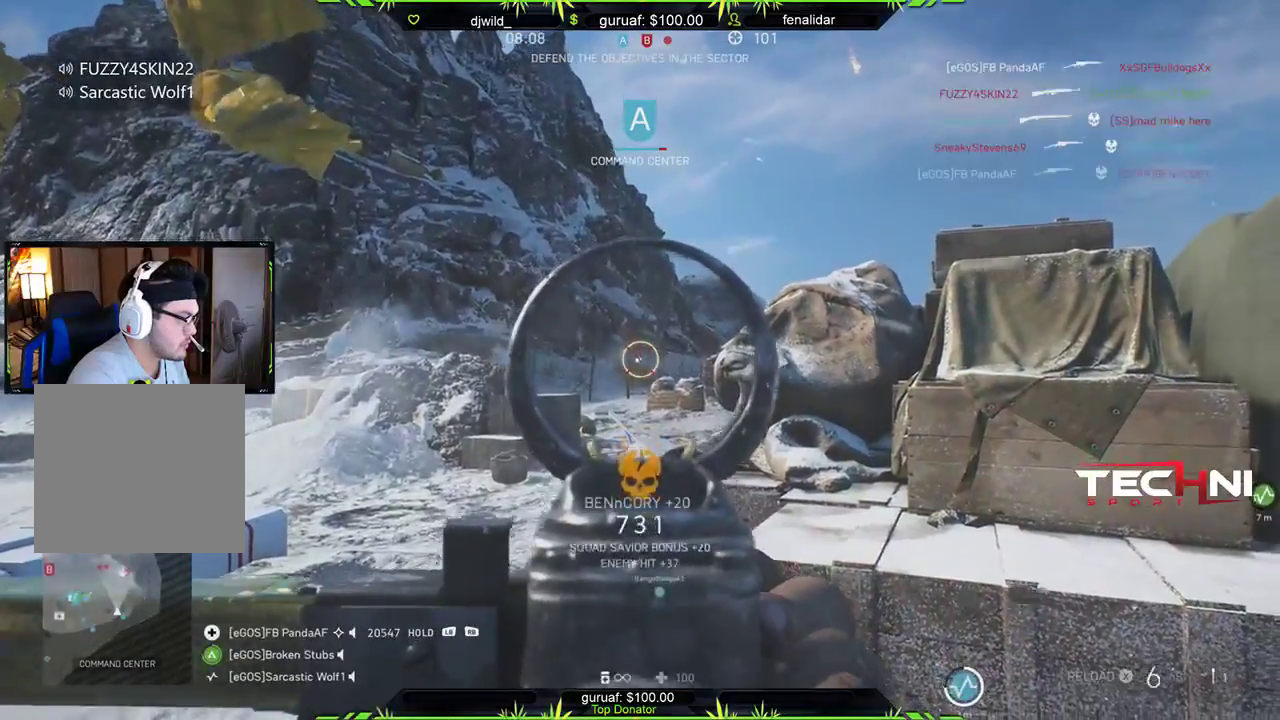
{"buttons": ["L3"], "left_stick": "up-right", "right_stick": "center", "events": [[83, "right_stick", "center"], [100, "left_stick", "down-right"], [133, "R2", "up"], [150, "L2", "up"], [150, "right_stick", "right"], [367, "left_stick", "up-right"], [417, "L3", "down"], [467, "right_stick", "center"]]}
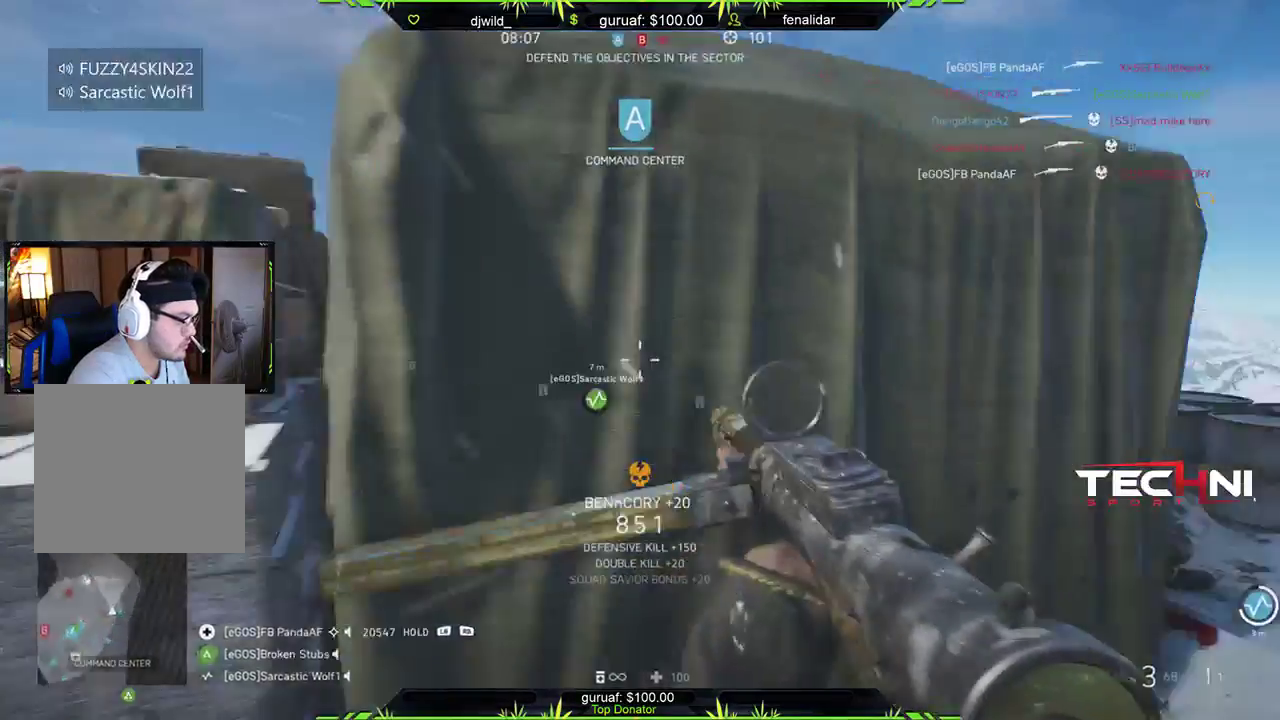
{"buttons": ["L3"], "left_stick": "up", "right_stick": "center", "events": [[33, "X", "down"], [67, "L3", "up"], [117, "X", "up"], [250, "right_stick", "right"], [433, "left_stick", "up"], [500, "L3", "down"], [500, "right_stick", "center"]]}
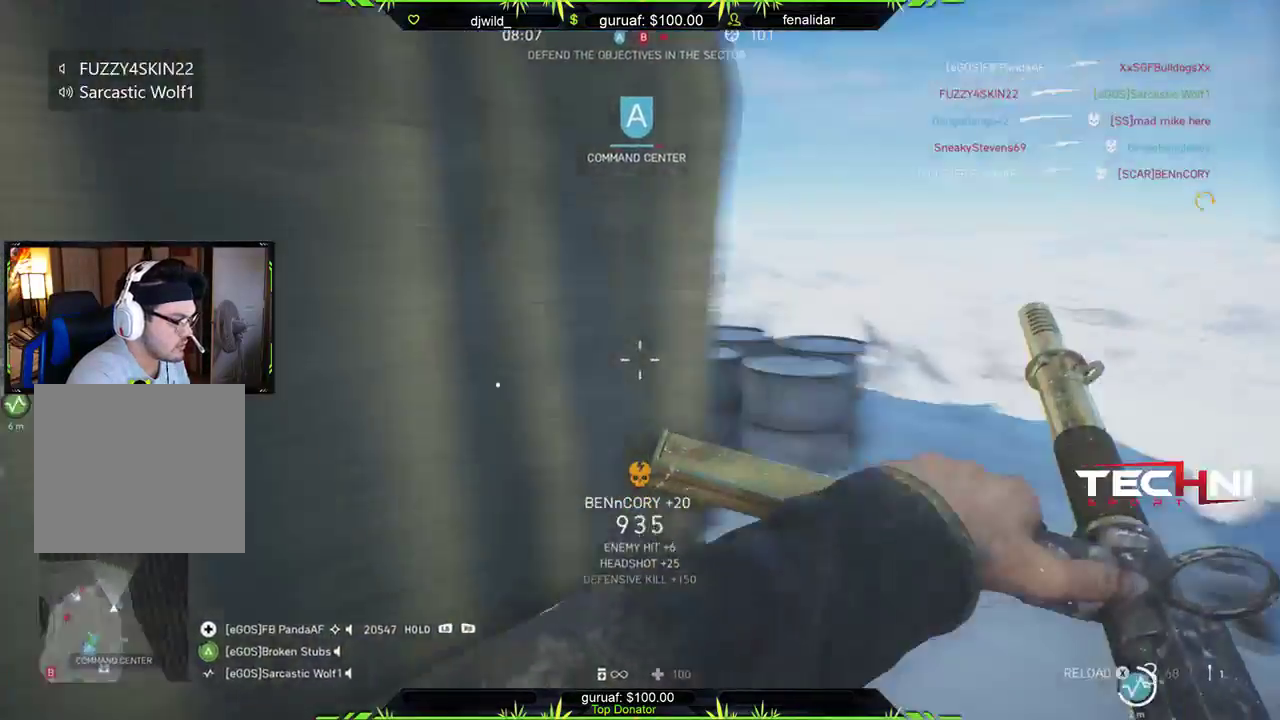
{"buttons": [], "left_stick": "up-right", "right_stick": "center", "events": [[117, "L3", "up"], [183, "right_stick", "left"], [233, "left_stick", "down"], [417, "left_stick", "right"], [450, "right_stick", "center"], [467, "left_stick", "up-right"]]}
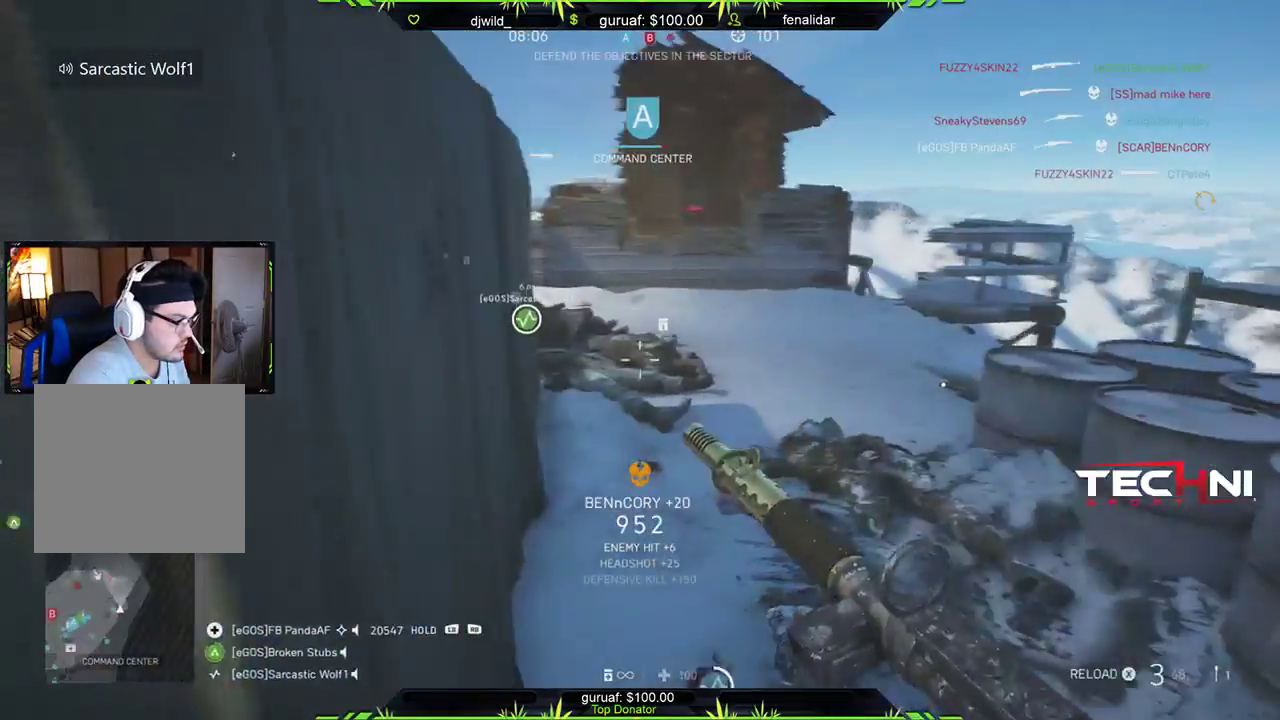
{"buttons": [], "left_stick": "up", "right_stick": "left", "events": [[50, "left_stick", "up"], [83, "L3", "down"], [167, "right_stick", "left"], [250, "L3", "up"], [267, "right_stick", "up"], [400, "right_stick", "center"], [500, "right_stick", "left"]]}
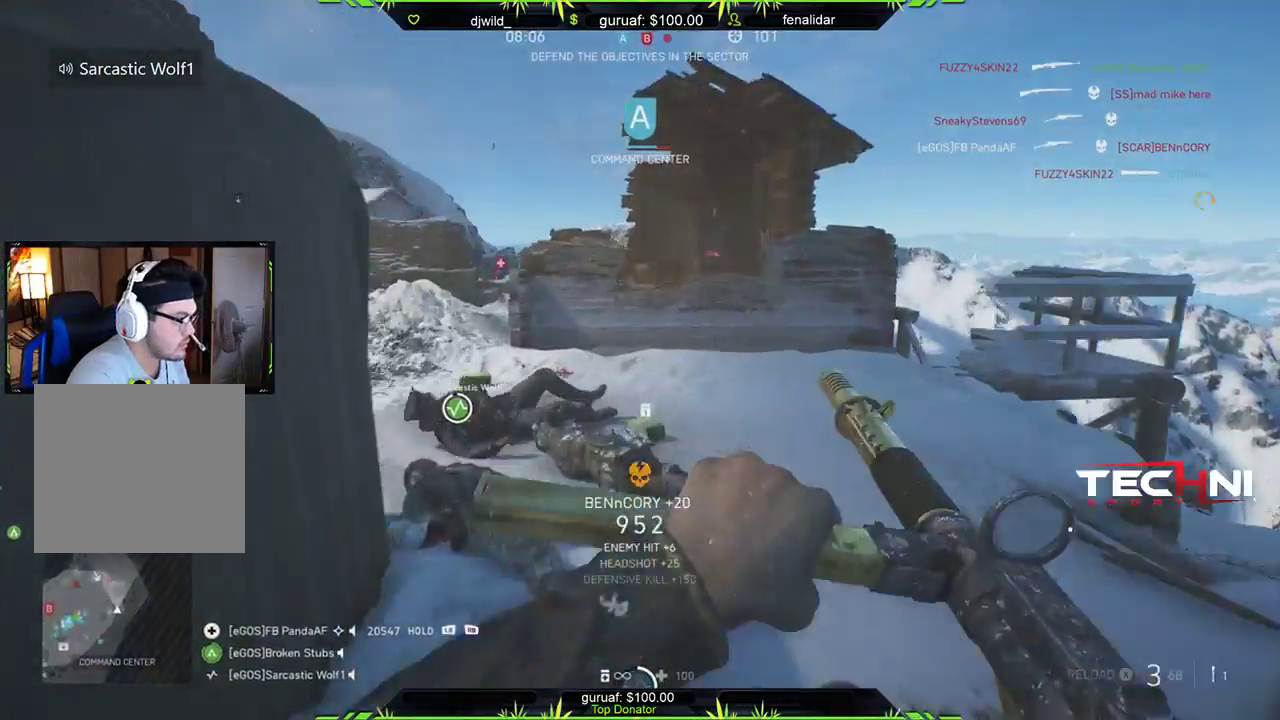
{"buttons": ["L2"], "left_stick": "up-left", "right_stick": "up-right", "events": [[83, "left_stick", "up-right"], [183, "right_stick", "up"], [267, "right_stick", "left"], [400, "right_stick", "up-right"], [433, "left_stick", "up-left"], [500, "L2", "down"]]}
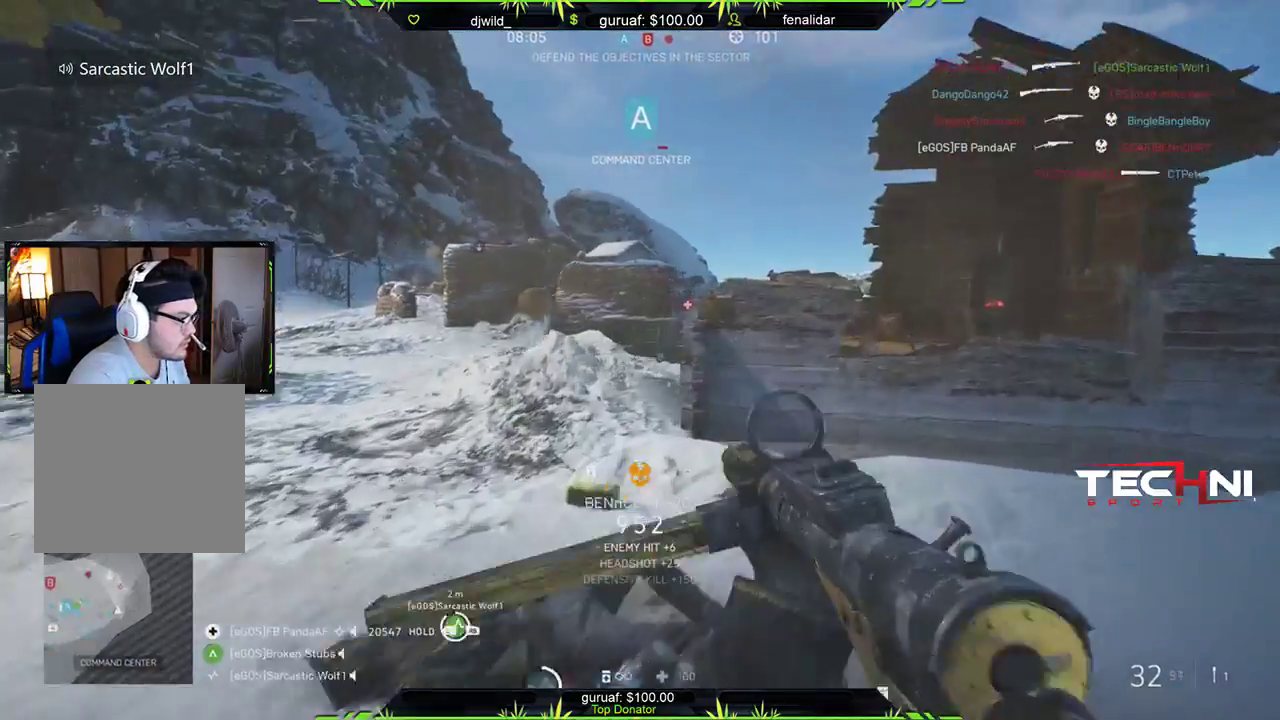
{"buttons": ["L2", "R2"], "left_stick": "up", "right_stick": "down-right", "events": [[67, "right_stick", "center"], [167, "right_stick", "up"], [183, "R2", "down"], [283, "right_stick", "up-right"], [317, "left_stick", "up"], [400, "right_stick", "down-right"]]}
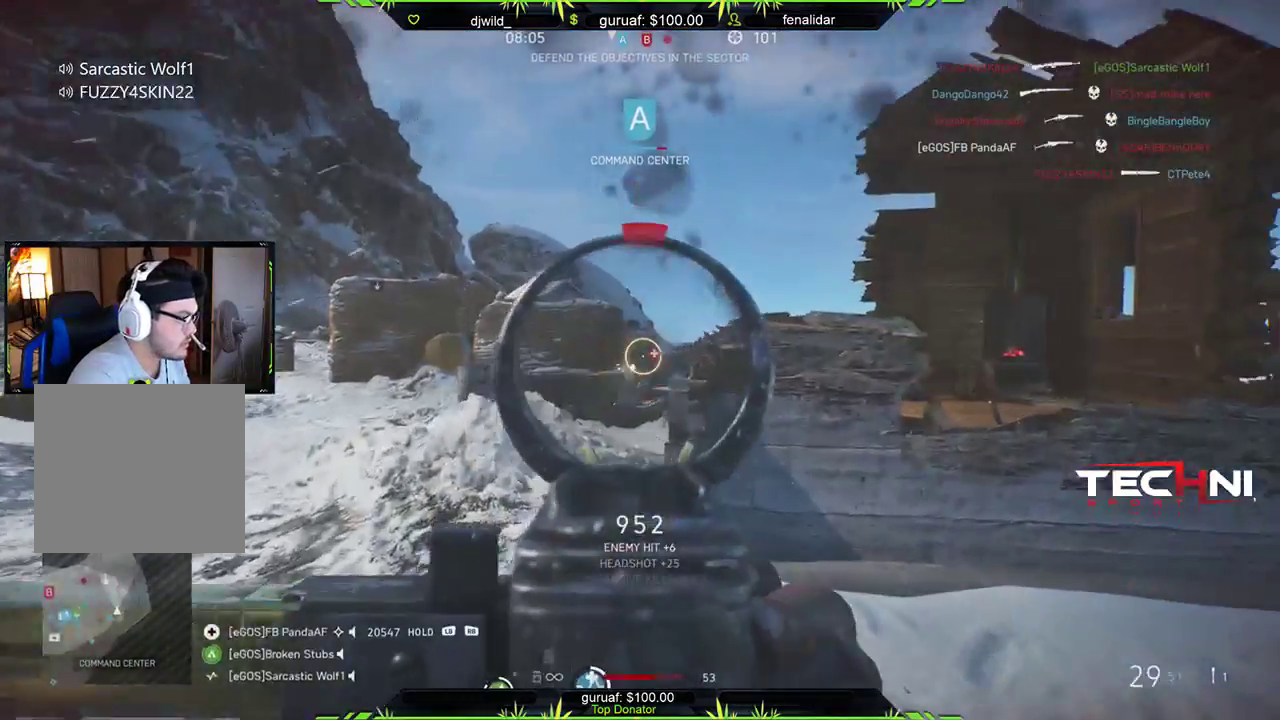
{"buttons": ["L2", "R2"], "left_stick": "up-right", "right_stick": "center", "events": [[33, "right_stick", "down"], [50, "left_stick", "up-left"], [150, "right_stick", "down-left"], [317, "right_stick", "center"], [467, "left_stick", "up-right"]]}
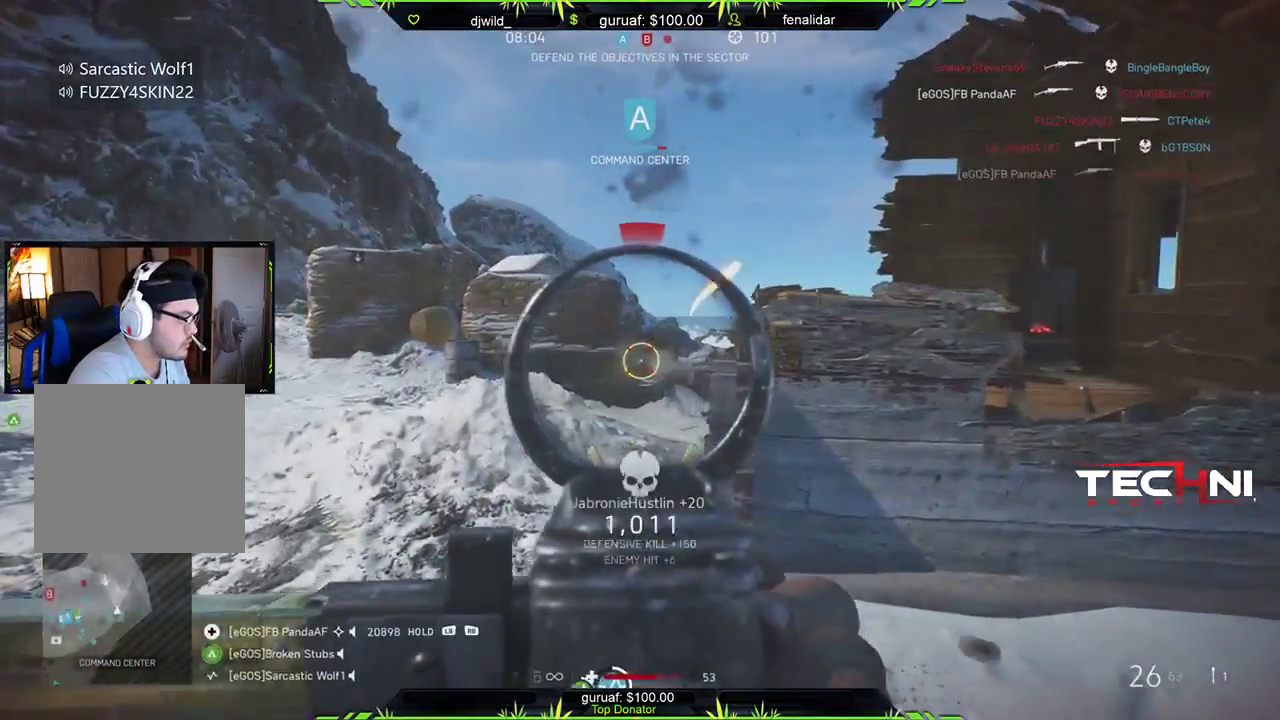
{"buttons": [], "left_stick": "up", "right_stick": "center", "events": [[33, "right_stick", "right"], [100, "L2", "up"], [150, "R2", "up"], [183, "L3", "down"], [267, "left_stick", "up"], [417, "L3", "up"], [483, "right_stick", "center"]]}
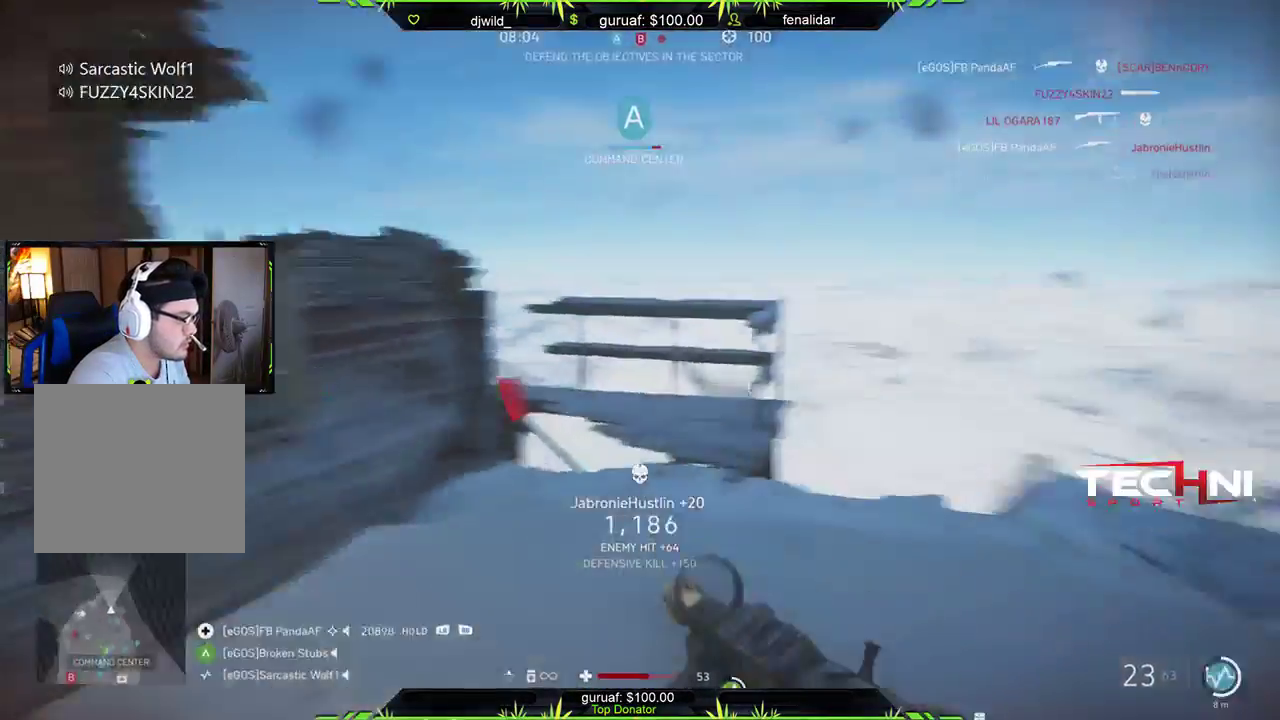
{"buttons": [], "left_stick": "up", "right_stick": "left", "events": [[100, "DPAD_UP", "down"], [150, "DPAD_UP", "up"], [417, "right_stick", "left"]]}
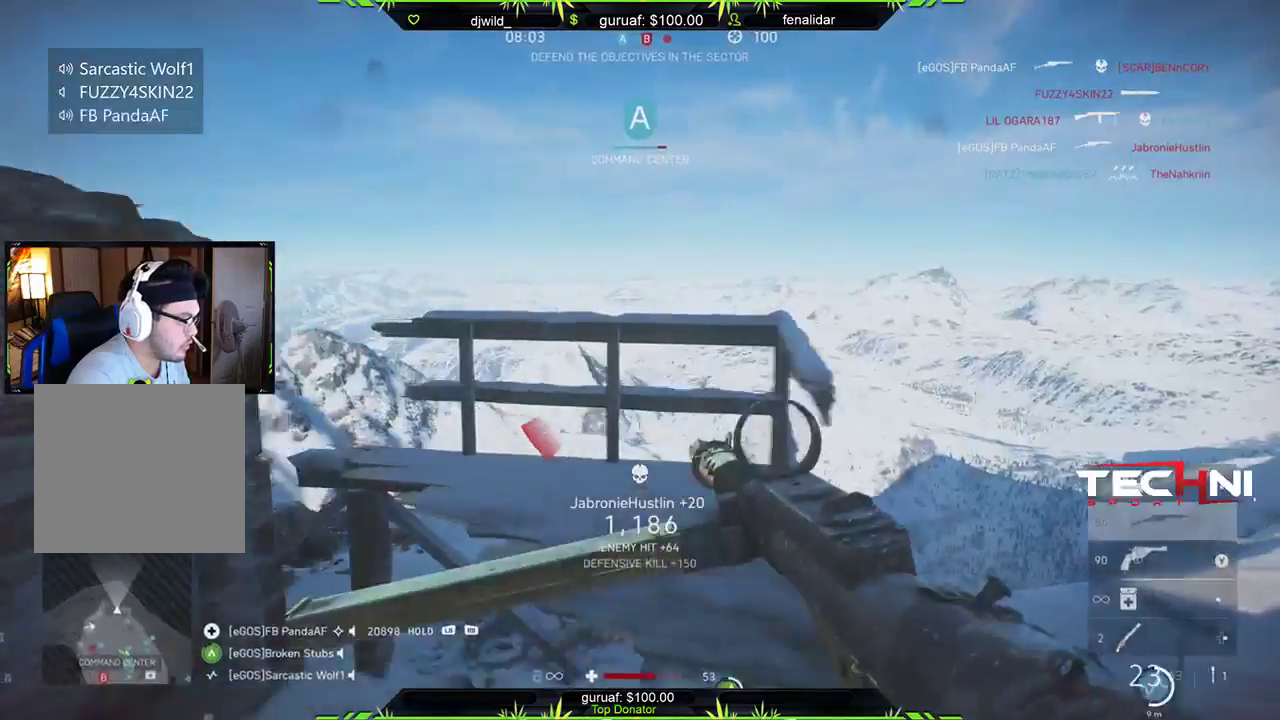
{"buttons": [], "left_stick": "up-right", "right_stick": "left", "events": [[100, "right_stick", "center"], [167, "left_stick", "up-right"], [350, "right_stick", "left"]]}
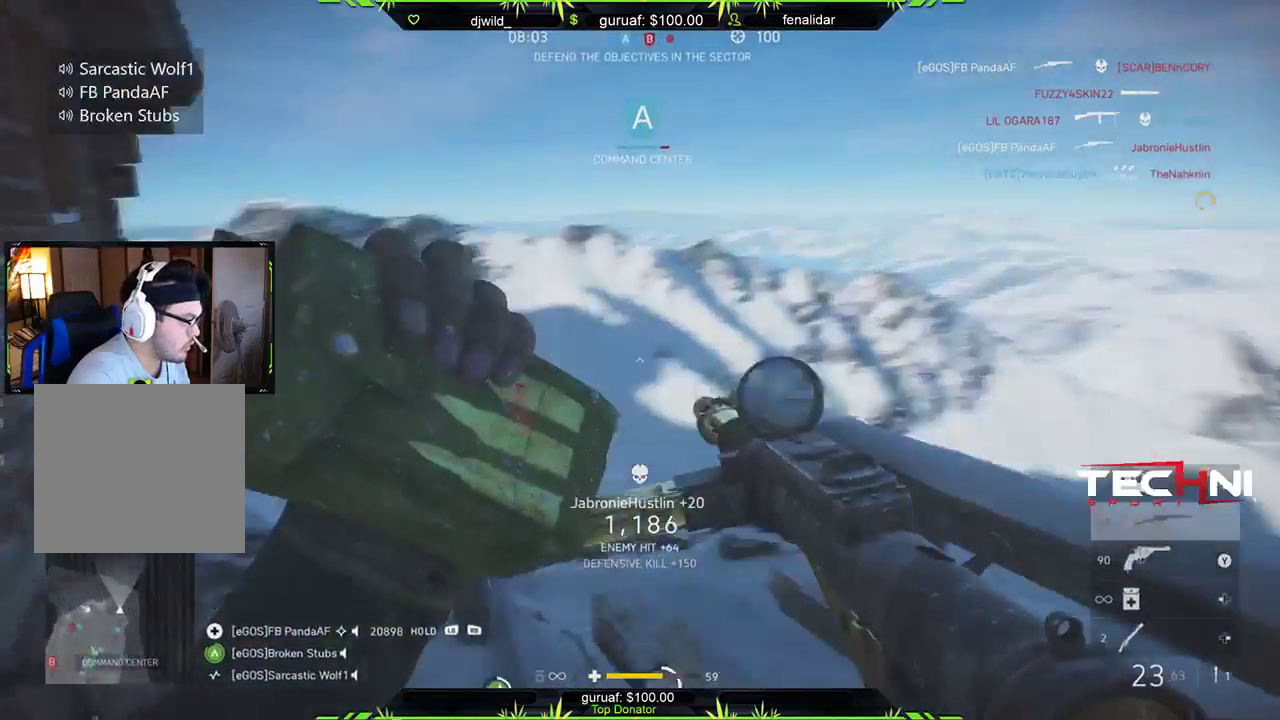
{"buttons": [], "left_stick": "up", "right_stick": "center", "events": [[17, "left_stick", "up"], [133, "right_stick", "center"]]}
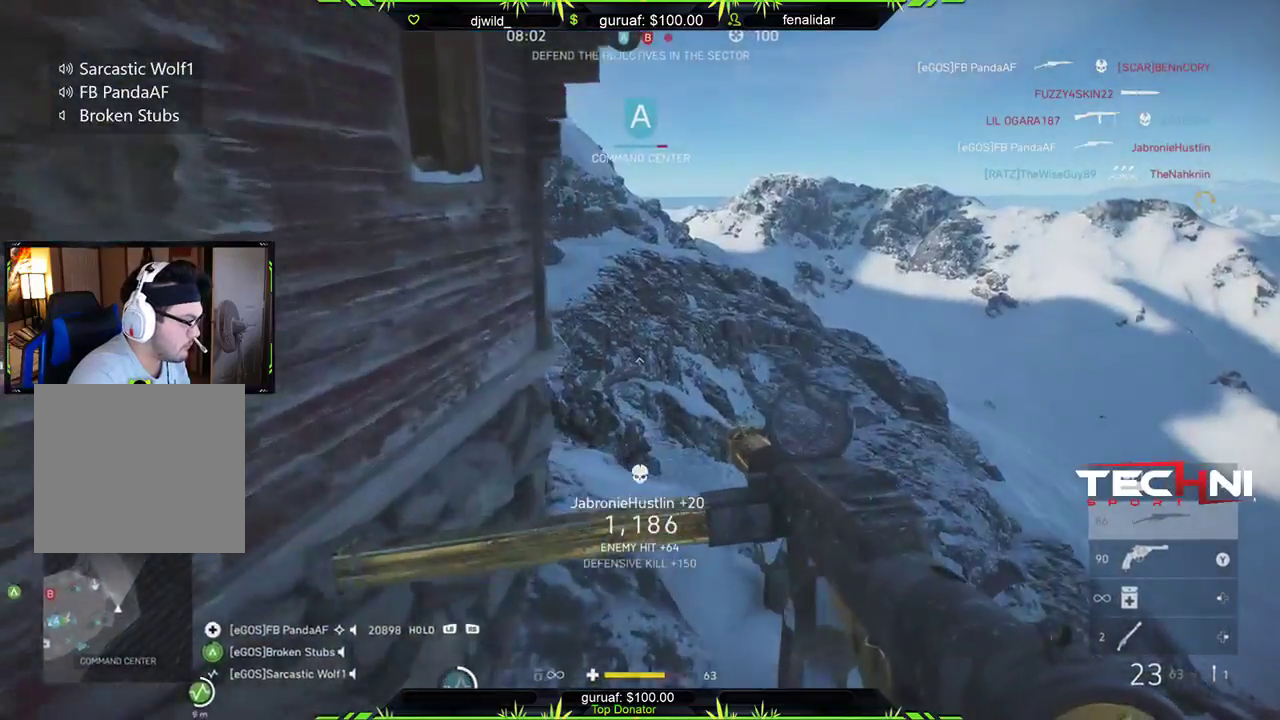
{"buttons": [], "left_stick": "up", "right_stick": "left", "events": [[183, "right_stick", "up-left"], [450, "right_stick", "left"]]}
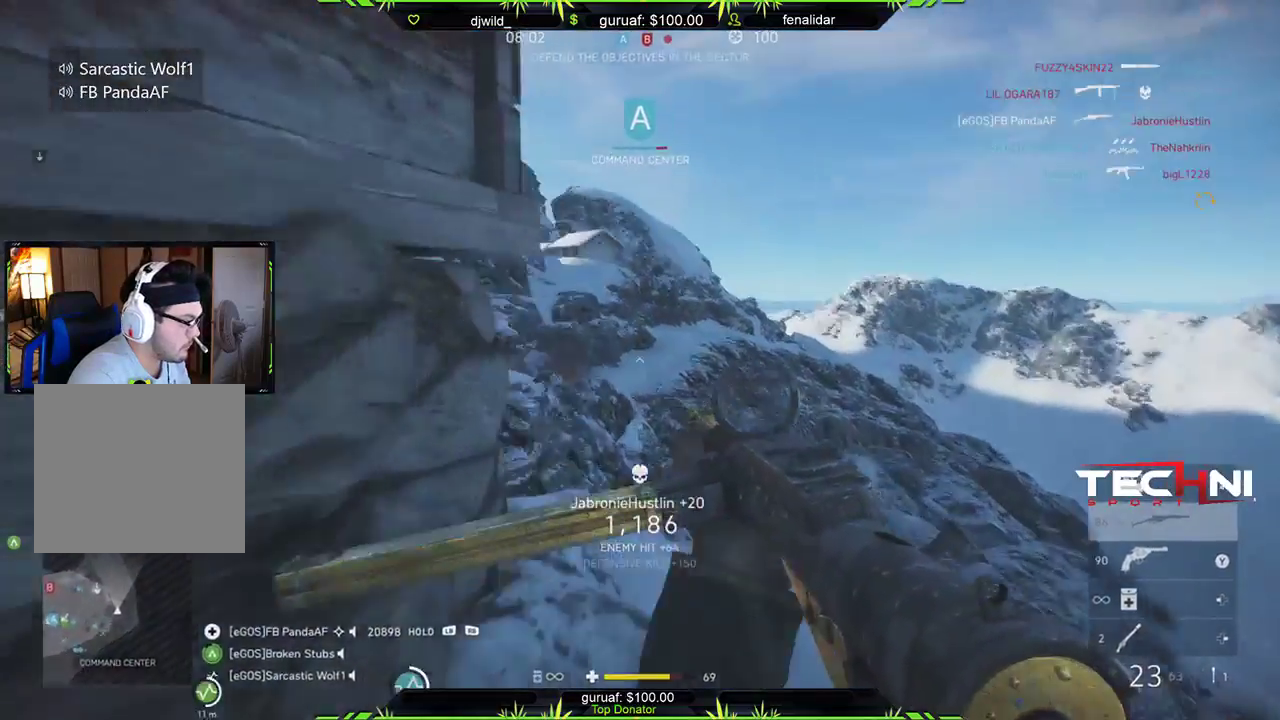
{"buttons": [], "left_stick": "up-left", "right_stick": "left", "events": [[183, "right_stick", "center"], [300, "X", "down"], [383, "X", "up"], [450, "left_stick", "up-left"], [467, "right_stick", "left"]]}
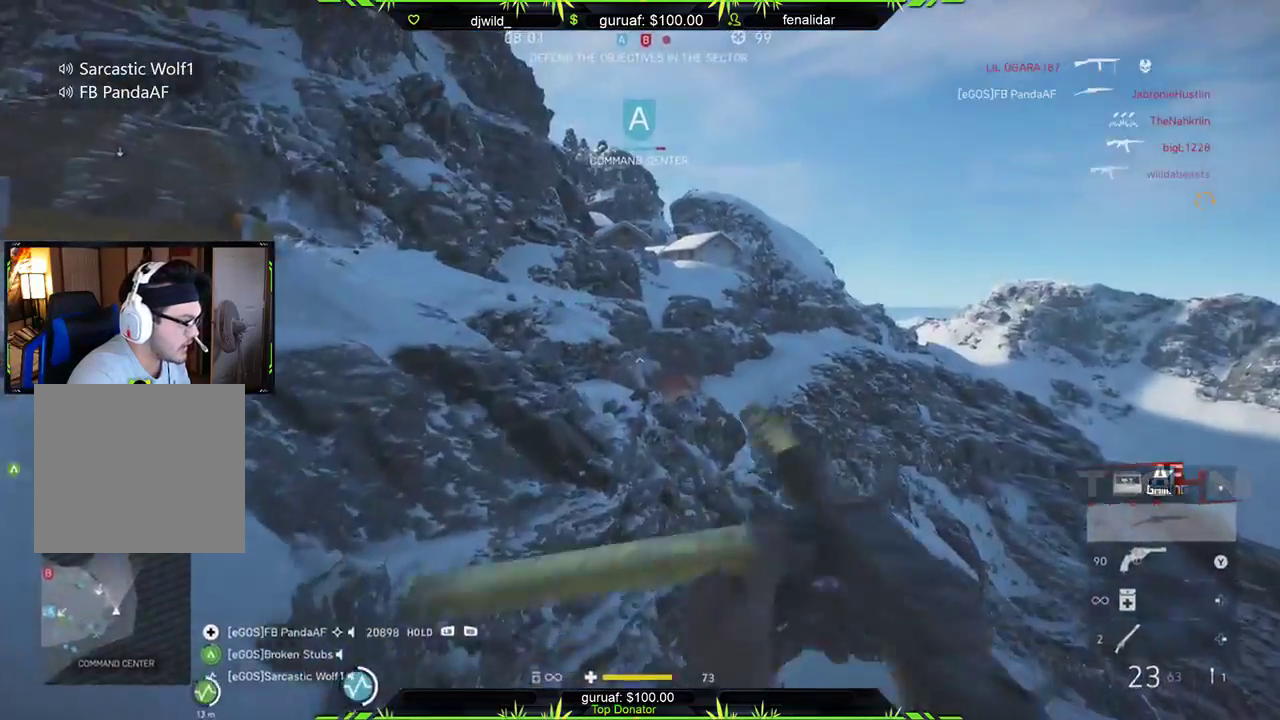
{"buttons": [], "left_stick": "up-left", "right_stick": "center", "events": [[250, "right_stick", "center"]]}
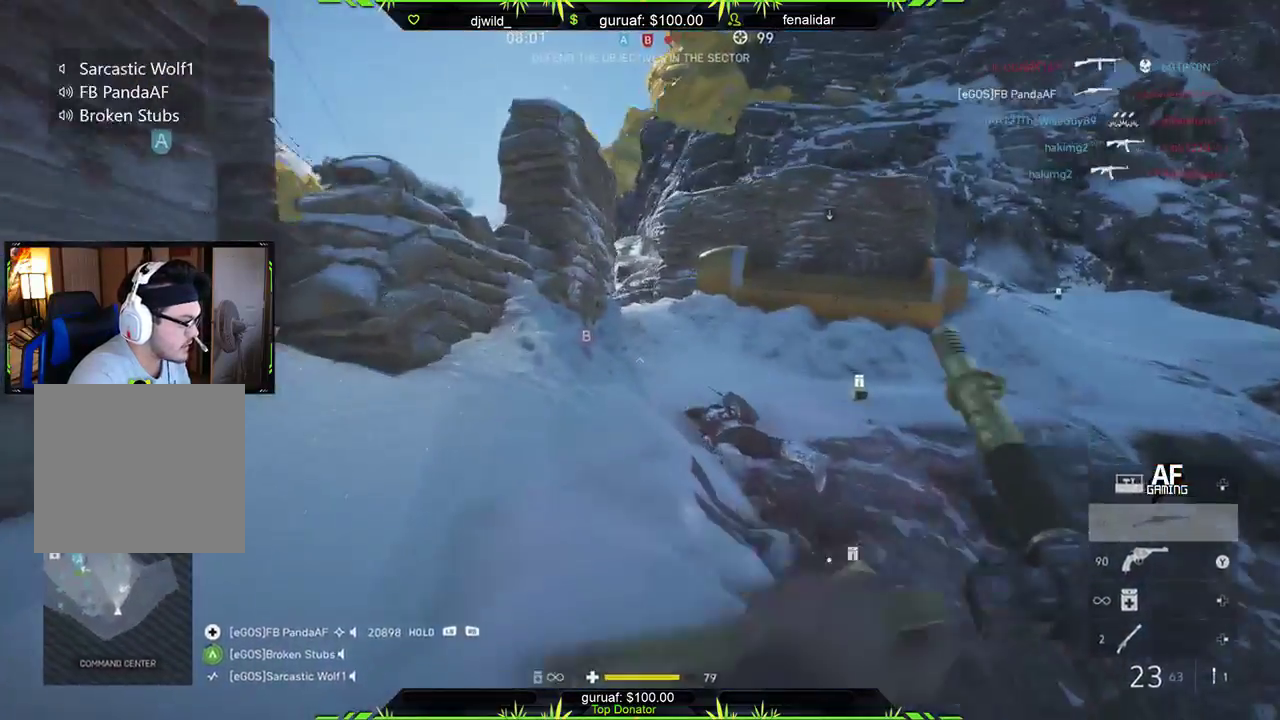
{"buttons": [], "left_stick": "up-left", "right_stick": "center", "events": [[117, "right_stick", "right"], [300, "right_stick", "center"]]}
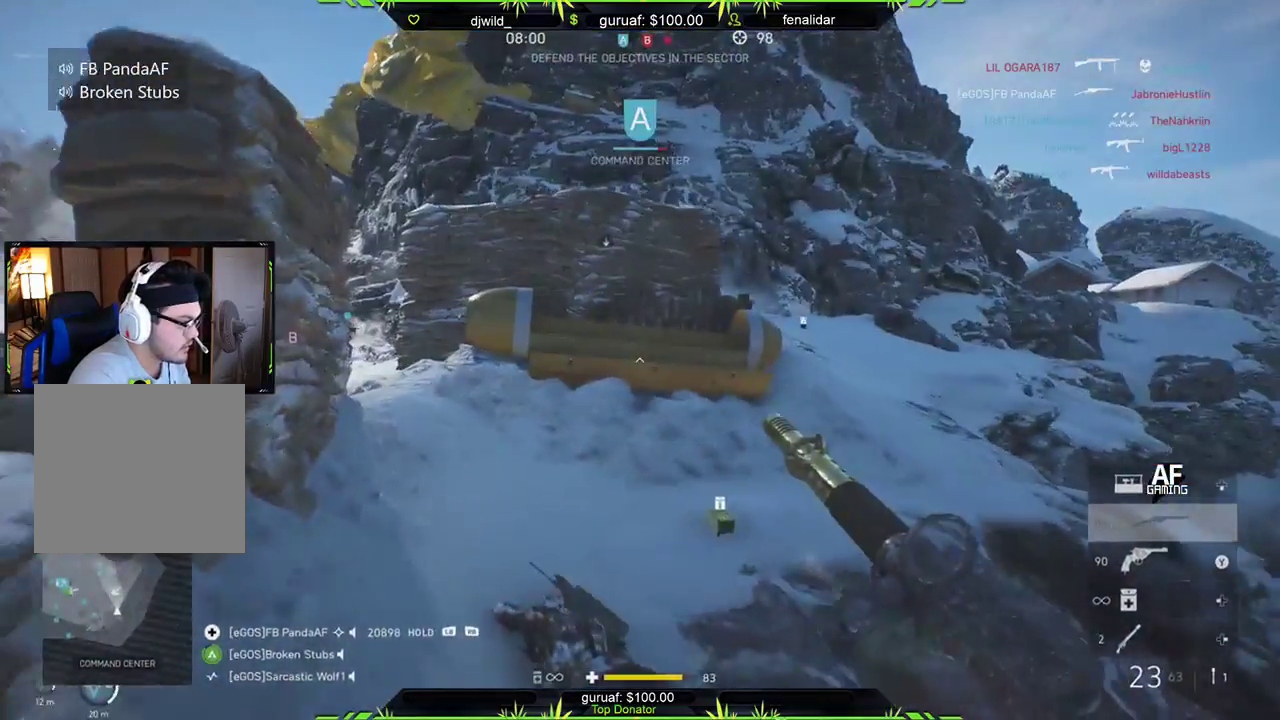
{"buttons": [], "left_stick": "up", "right_stick": "center", "events": [[17, "right_stick", "right"], [200, "right_stick", "center"], [267, "right_stick", "right"], [300, "left_stick", "up"], [450, "right_stick", "center"]]}
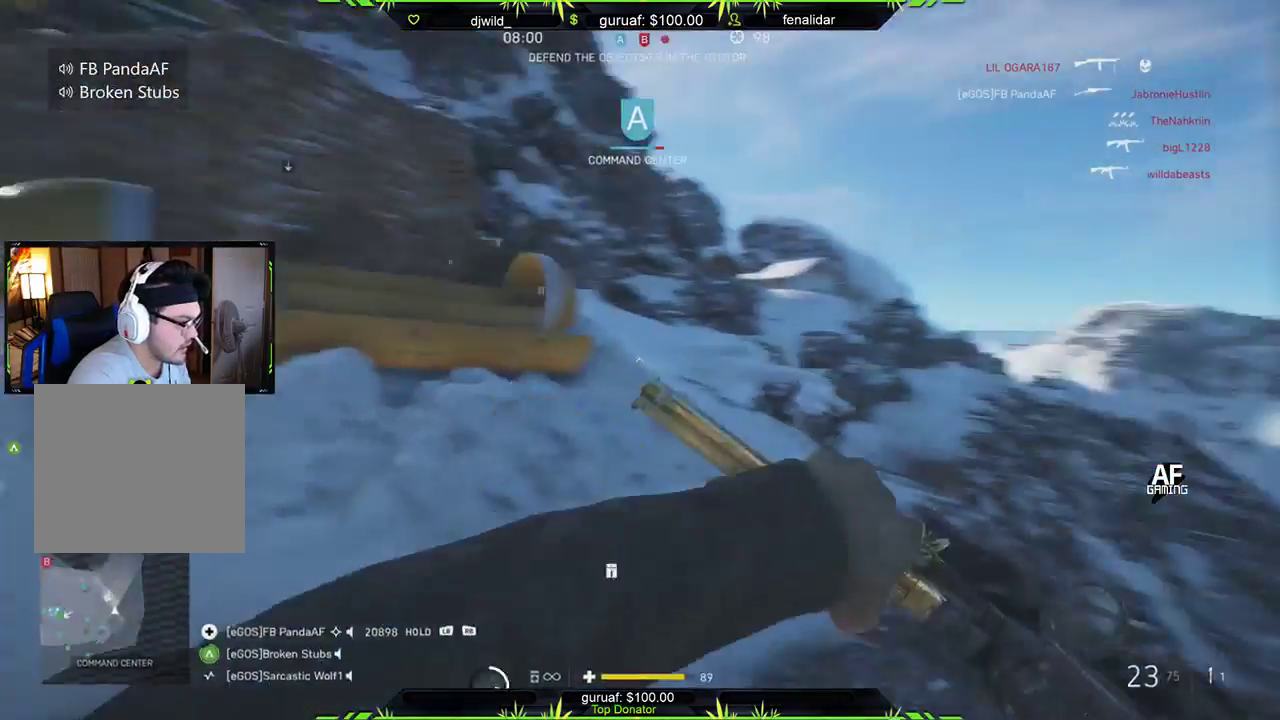
{"buttons": [], "left_stick": "up-right", "right_stick": "left", "events": [[367, "left_stick", "up-right"], [367, "right_stick", "left"]]}
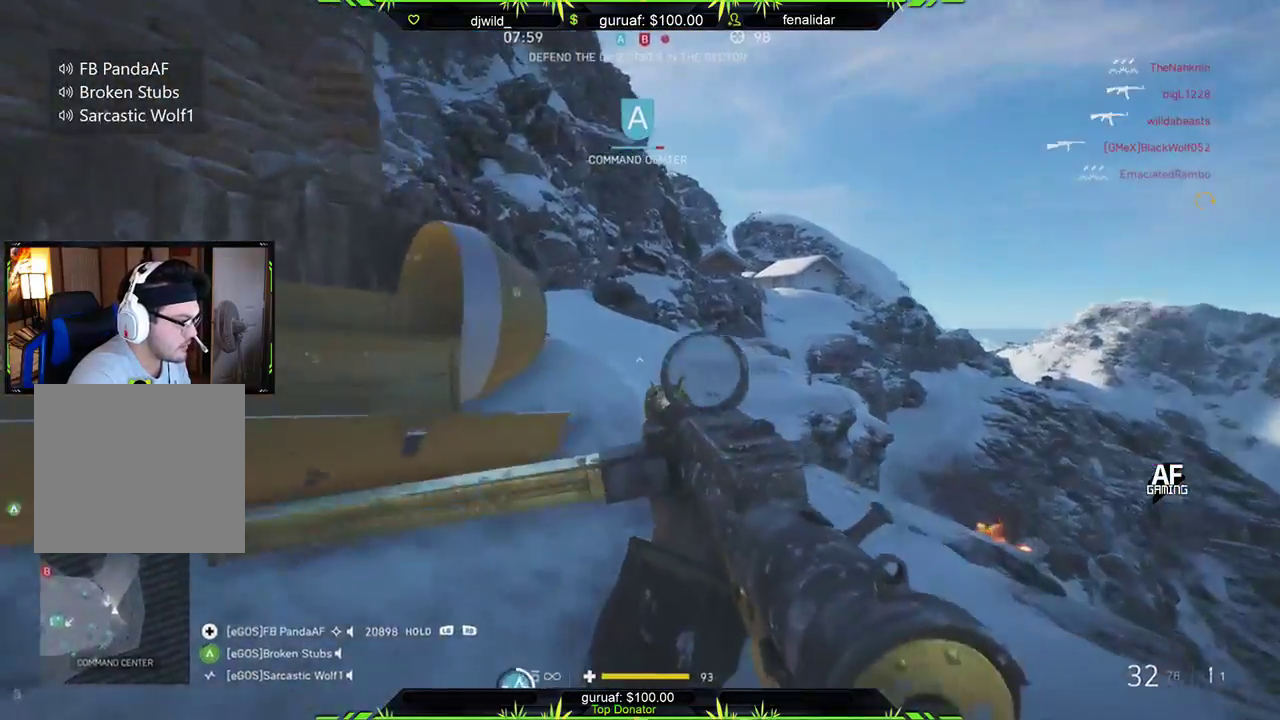
{"buttons": [], "left_stick": "up-right", "right_stick": "center", "events": [[33, "right_stick", "center"], [183, "right_stick", "left"], [400, "right_stick", "up-left"], [500, "right_stick", "center"]]}
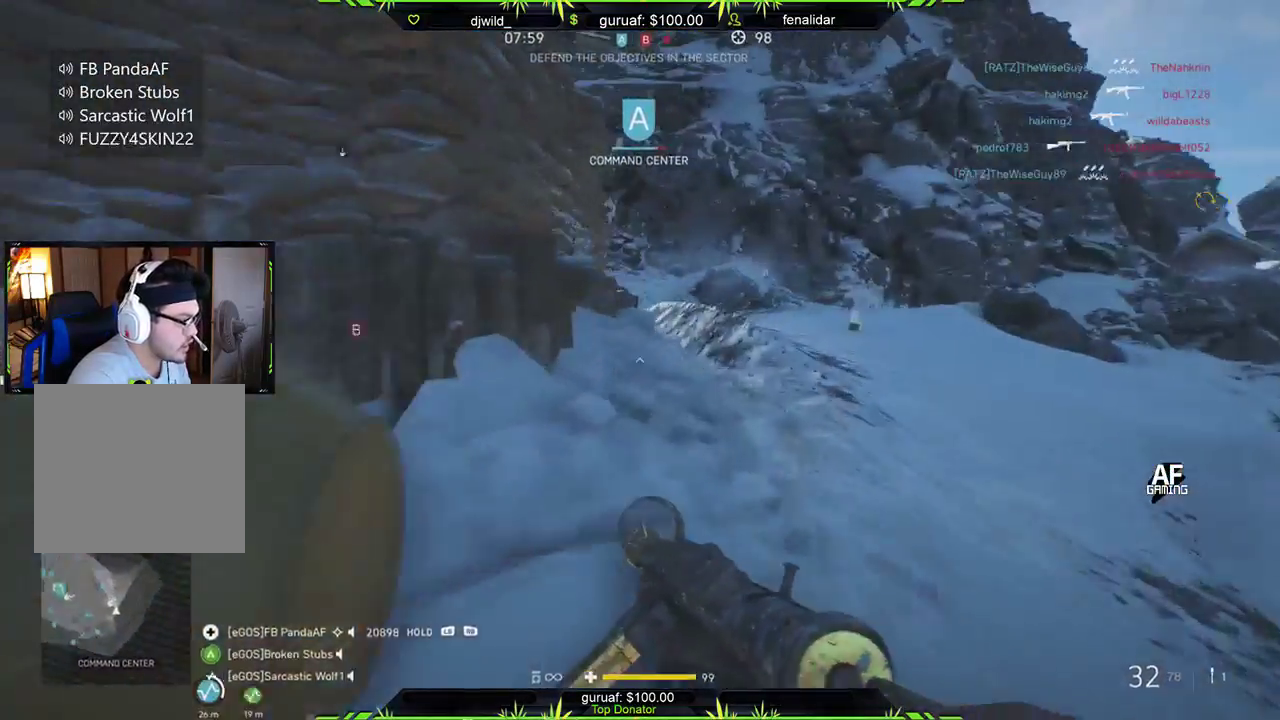
{"buttons": [], "left_stick": "up-right", "right_stick": "left", "events": [[117, "right_stick", "left"], [383, "right_stick", "center"], [467, "right_stick", "left"]]}
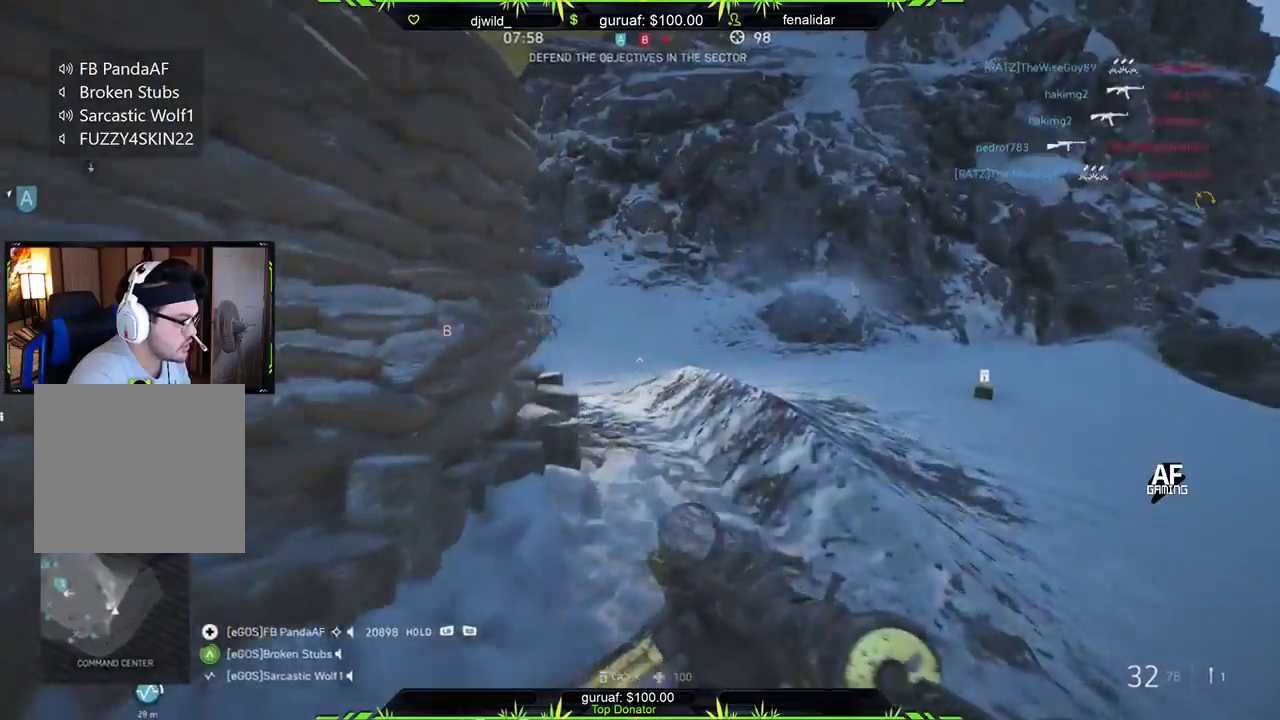
{"buttons": [], "left_stick": "up-right", "right_stick": "left", "events": []}
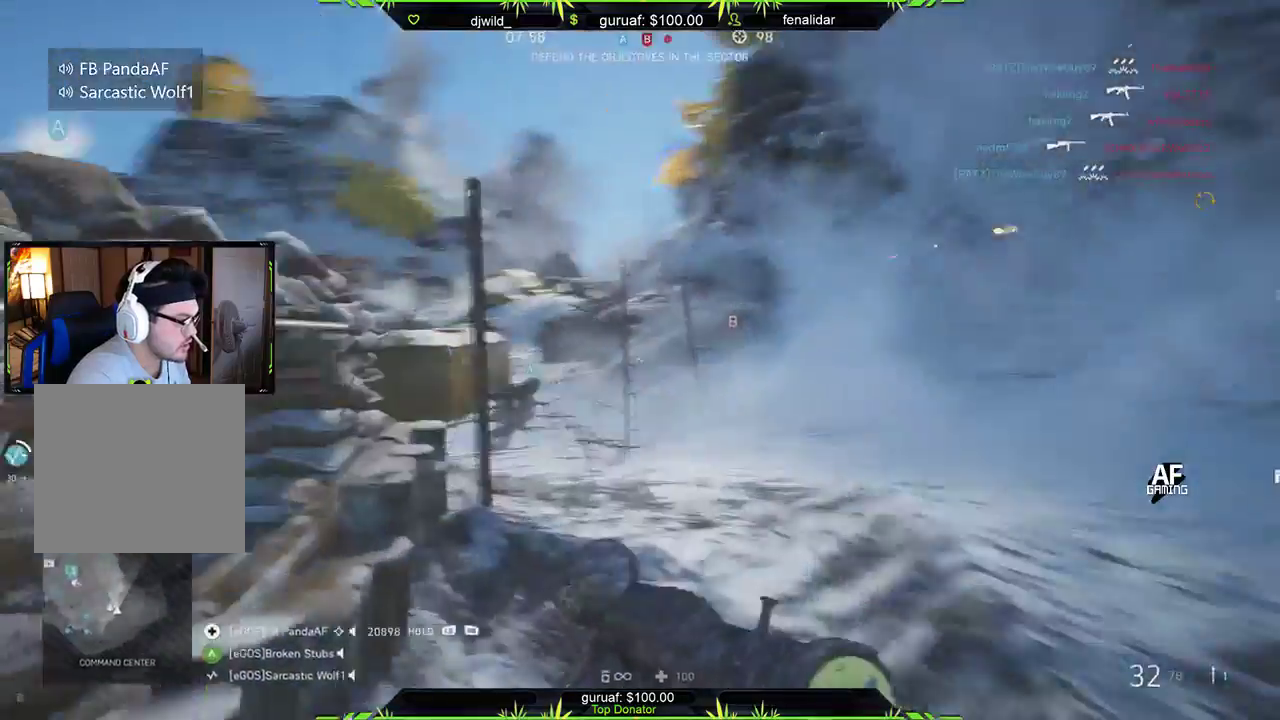
{"buttons": [], "left_stick": "up", "right_stick": "center", "events": [[17, "left_stick", "up"], [217, "right_stick", "center"], [250, "left_stick", "up-right"], [483, "left_stick", "up"]]}
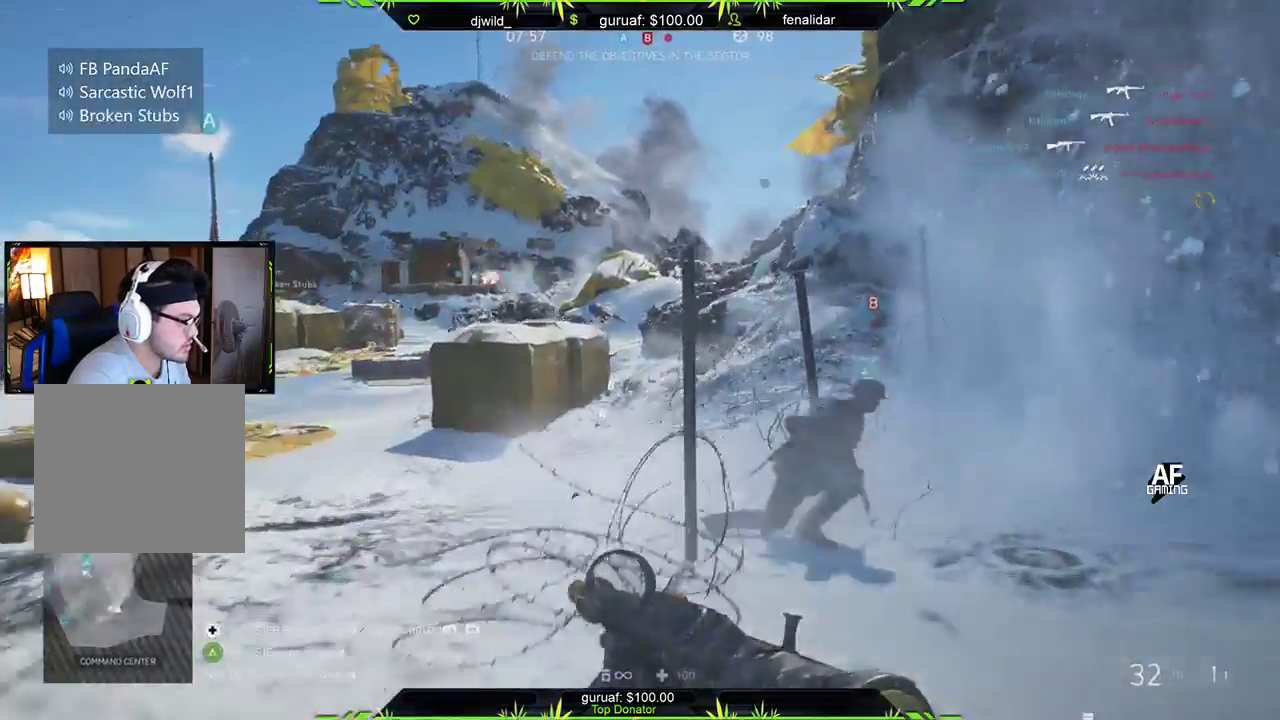
{"buttons": [], "left_stick": "up-left", "right_stick": "up-right", "events": [[33, "right_stick", "left"], [183, "right_stick", "center"], [217, "left_stick", "up-left"], [350, "right_stick", "up-right"]]}
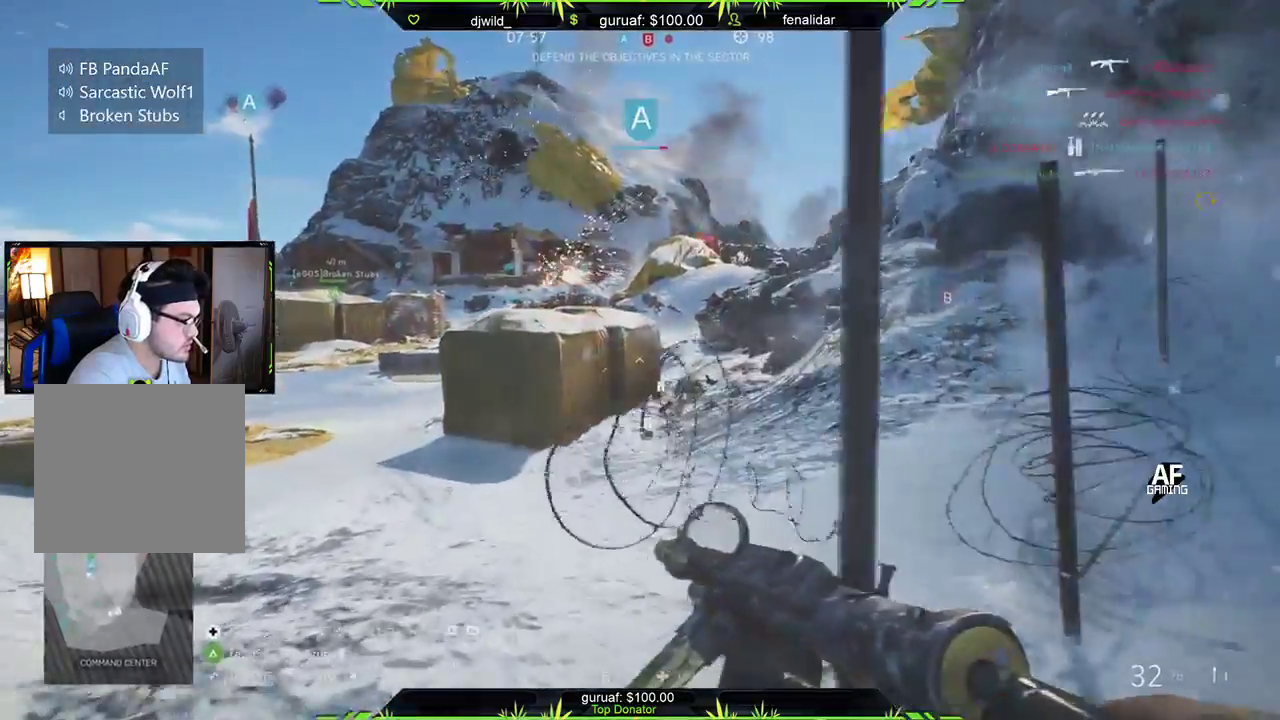
{"buttons": [], "left_stick": "up-right", "right_stick": "right", "events": [[50, "left_stick", "up"], [50, "right_stick", "right"], [183, "right_stick", "center"], [317, "left_stick", "up-right"], [350, "right_stick", "right"]]}
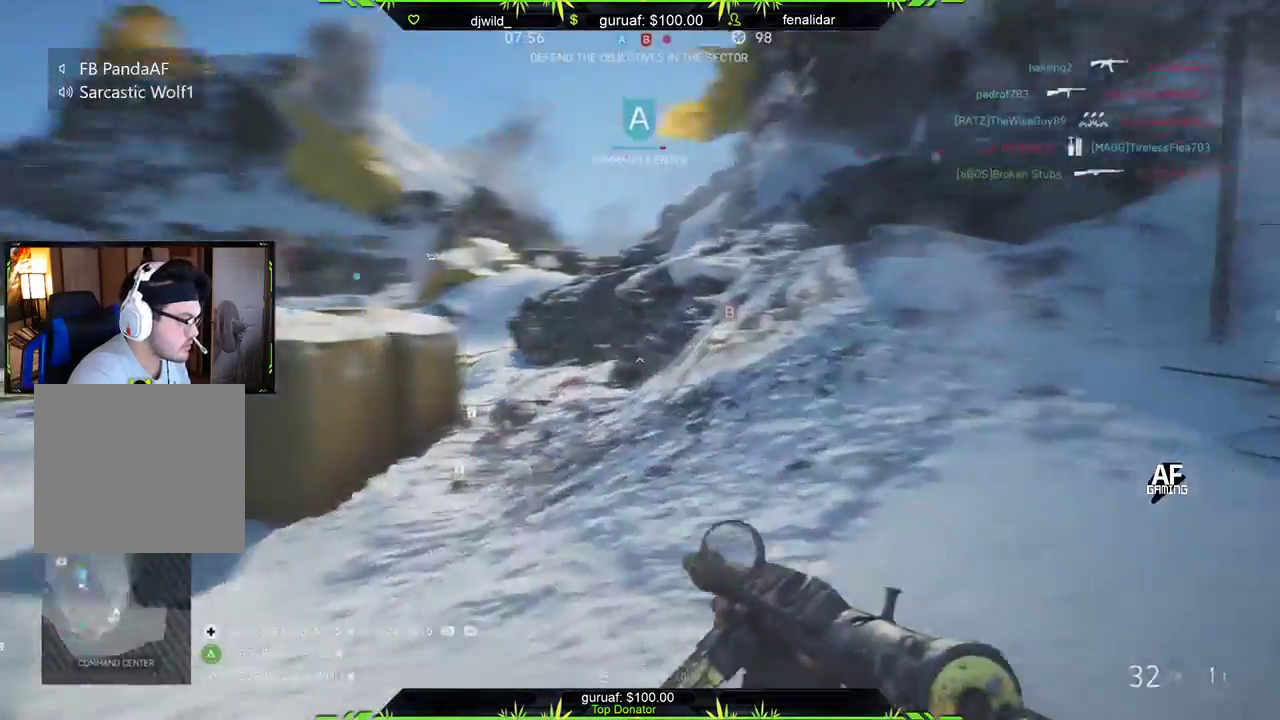
{"buttons": [], "left_stick": "up", "right_stick": "center", "events": [[83, "left_stick", "up"], [117, "right_stick", "center"], [283, "right_stick", "up-right"], [400, "right_stick", "center"]]}
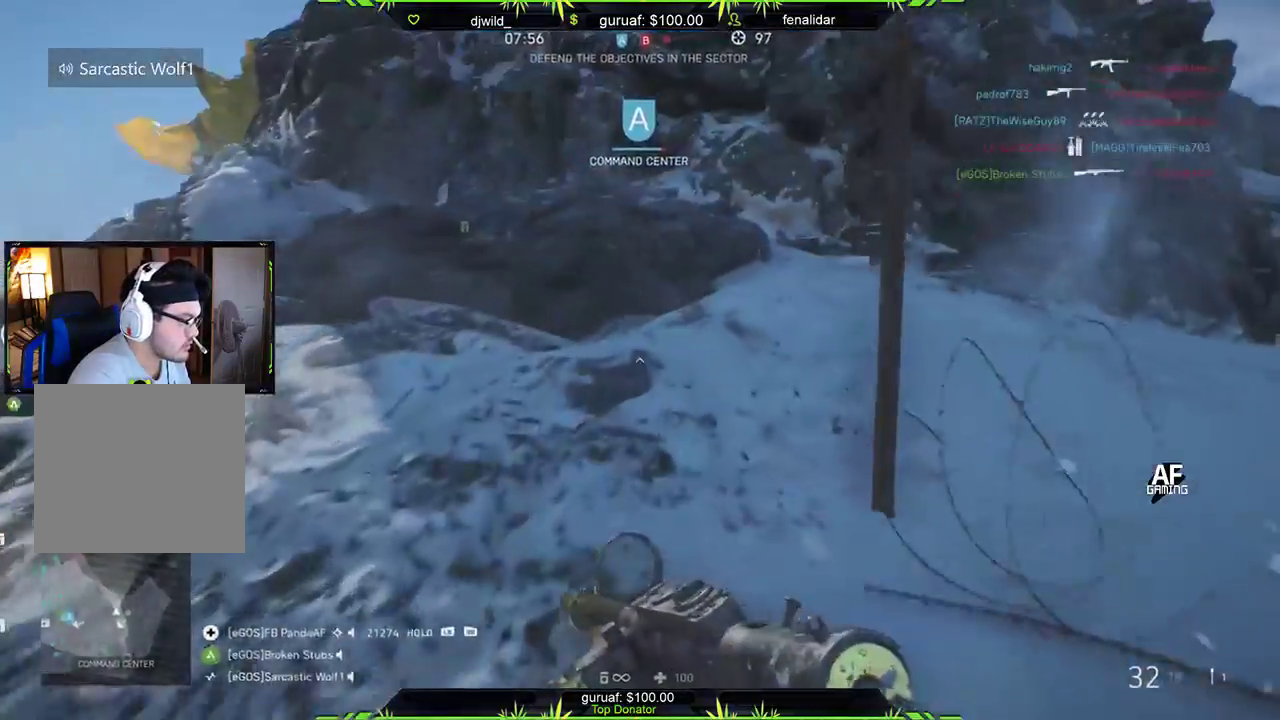
{"buttons": [], "left_stick": "up", "right_stick": "down-right", "events": [[167, "right_stick", "right"], [333, "right_stick", "down-right"]]}
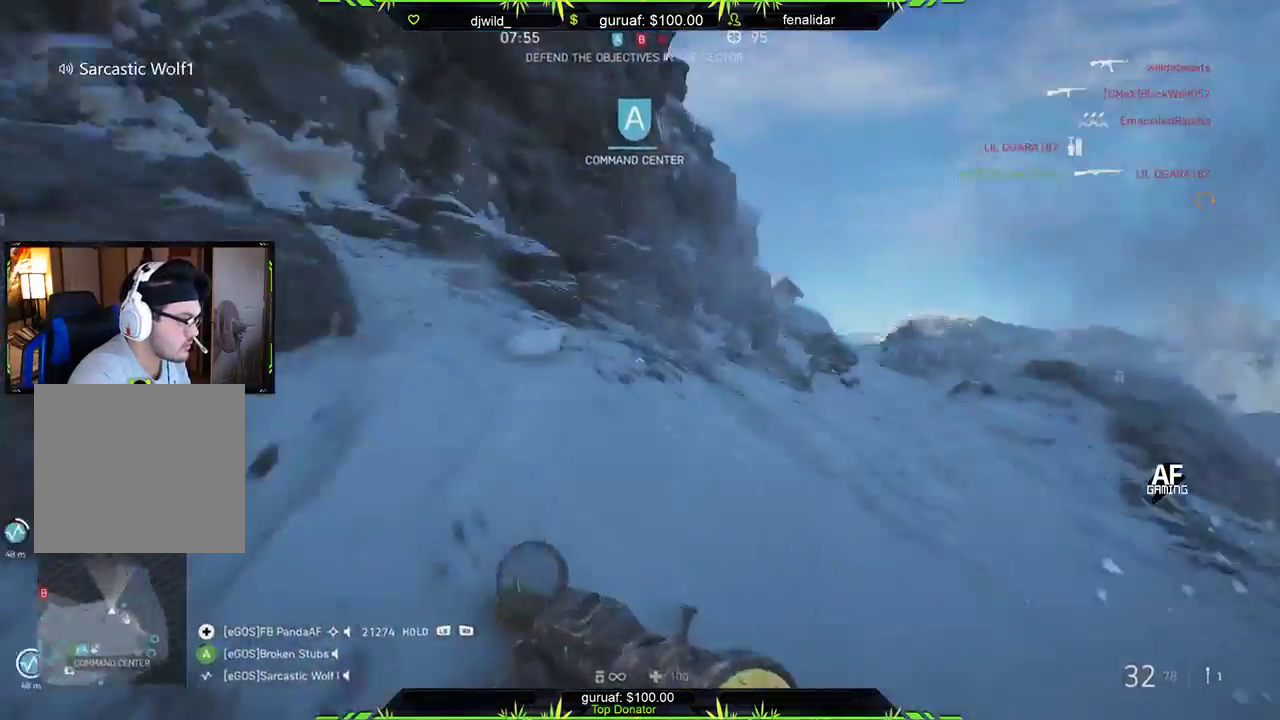
{"buttons": [], "left_stick": "up-right", "right_stick": "left", "events": [[17, "right_stick", "center"], [167, "right_stick", "left"], [400, "left_stick", "up-right"]]}
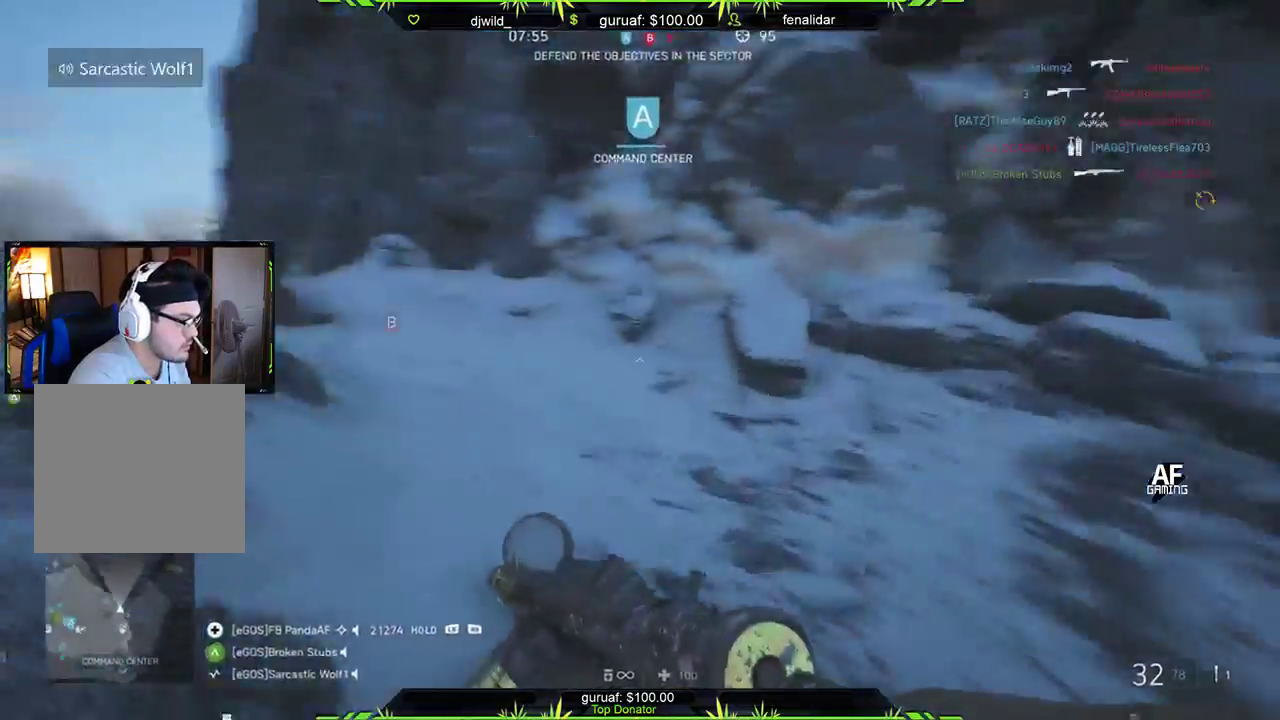
{"buttons": [], "left_stick": "up-left", "right_stick": "left", "events": [[83, "right_stick", "center"], [150, "right_stick", "left"], [233, "left_stick", "up"], [450, "left_stick", "up-left"]]}